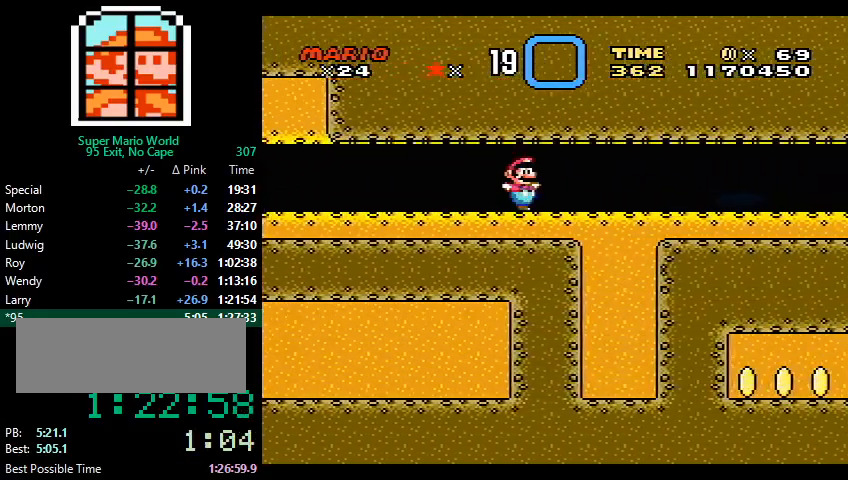
Gameplay with a controller (Nintendo layout); each line is a JSON object with the inputs held at the frame after it. "events" lists button and stick changes between this image and that frame as [ms after this image, input, new state], when the widget could be followed in between. Not read: L3 R3.
{"buttons": ["Y", "DPAD_RIGHT"], "events": []}
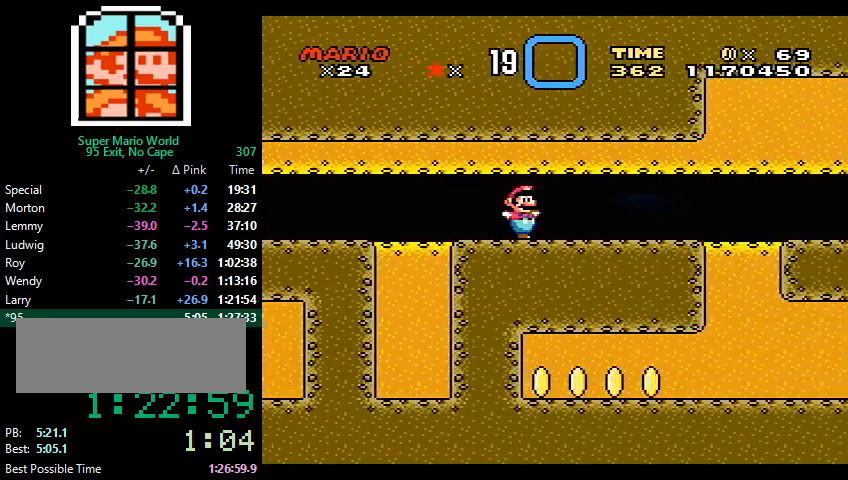
{"buttons": ["Y", "DPAD_DOWN", "DPAD_RIGHT"], "events": [[200, "DPAD_DOWN", "down"]]}
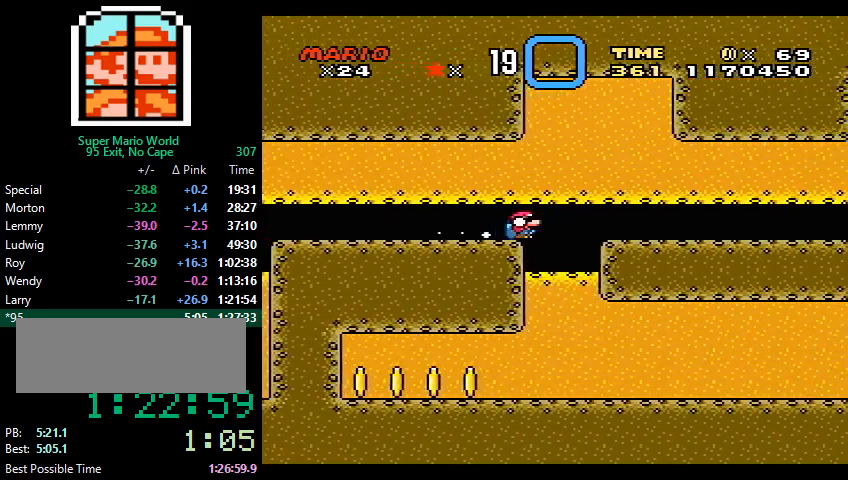
{"buttons": ["Y"], "events": [[67, "DPAD_RIGHT", "up"], [100, "DPAD_DOWN", "up"], [100, "DPAD_LEFT", "down"], [500, "DPAD_LEFT", "up"]]}
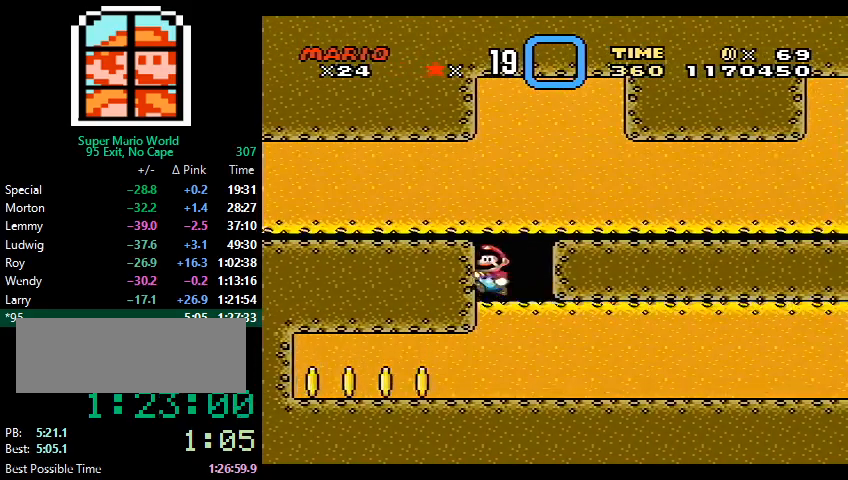
{"buttons": ["Y"], "events": []}
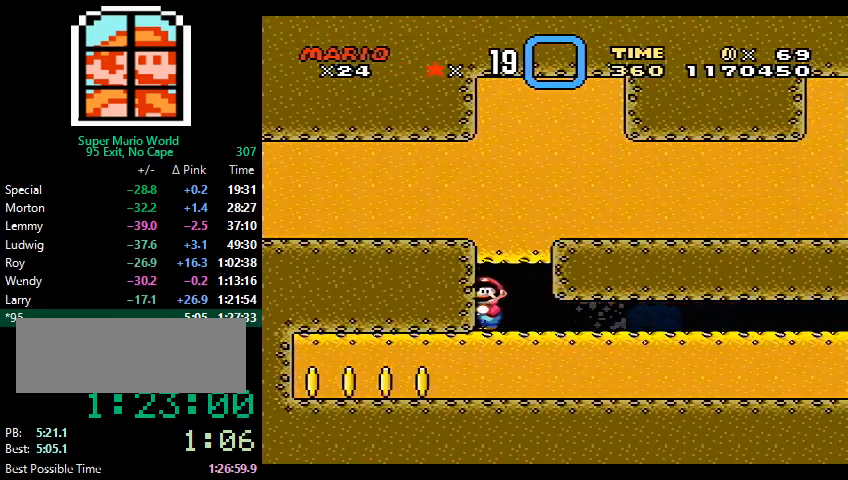
{"buttons": ["Y", "DPAD_RIGHT"], "events": [[133, "DPAD_RIGHT", "down"]]}
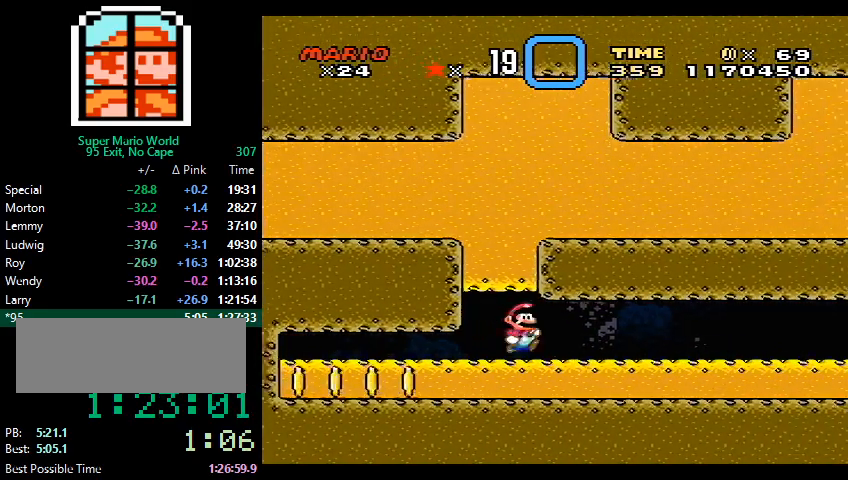
{"buttons": ["Y", "DPAD_RIGHT"], "events": []}
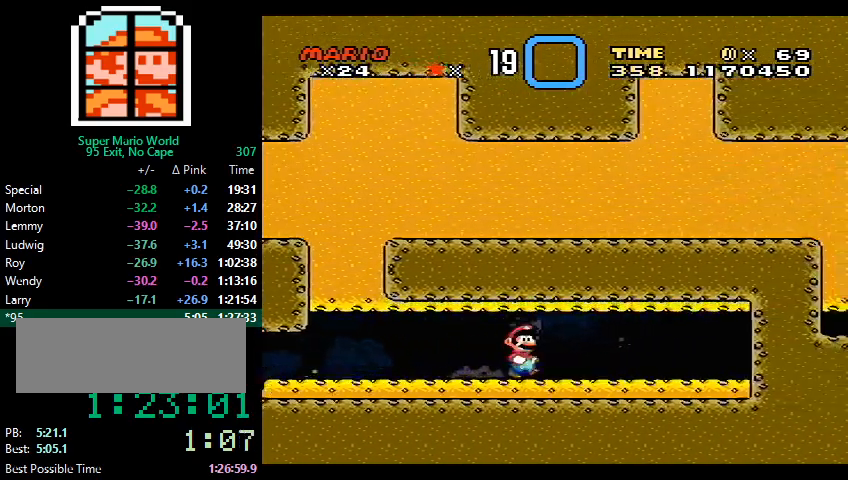
{"buttons": ["Y", "DPAD_UP"], "events": [[500, "DPAD_RIGHT", "up"], [500, "DPAD_UP", "down"]]}
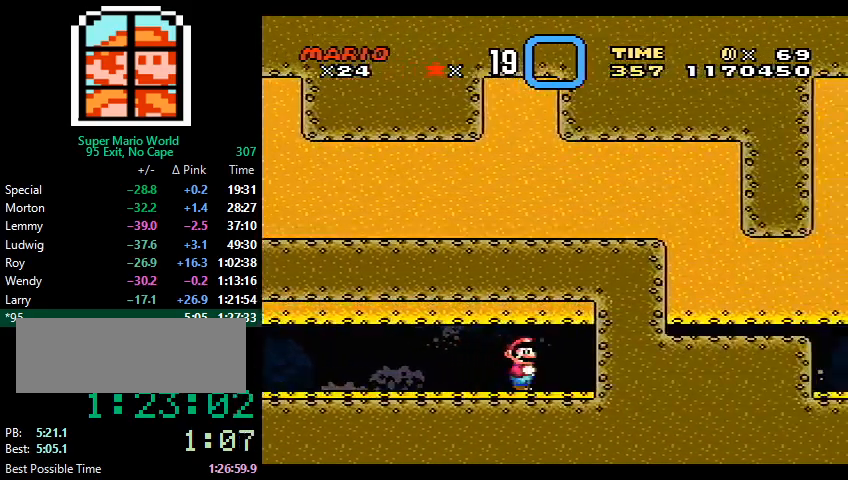
{"buttons": ["Y", "DPAD_LEFT"], "events": [[33, "DPAD_LEFT", "down"], [33, "DPAD_UP", "up"]]}
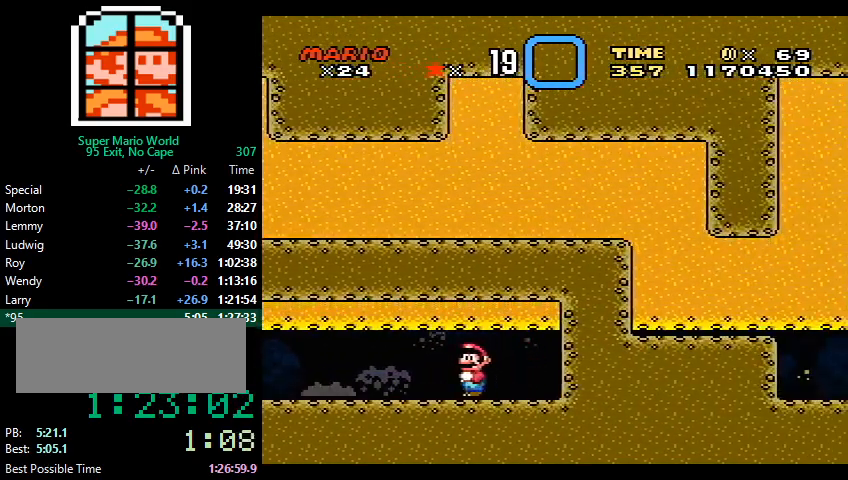
{"buttons": ["Y", "DPAD_LEFT"], "events": []}
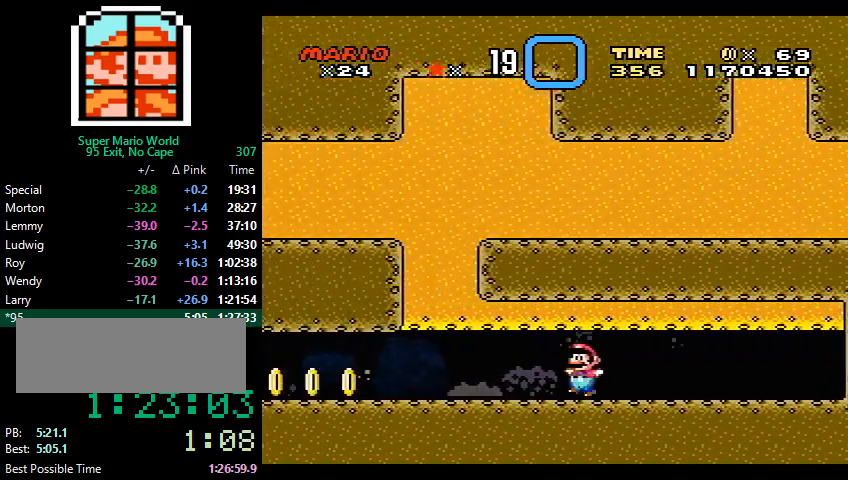
{"buttons": ["Y", "DPAD_LEFT"], "events": []}
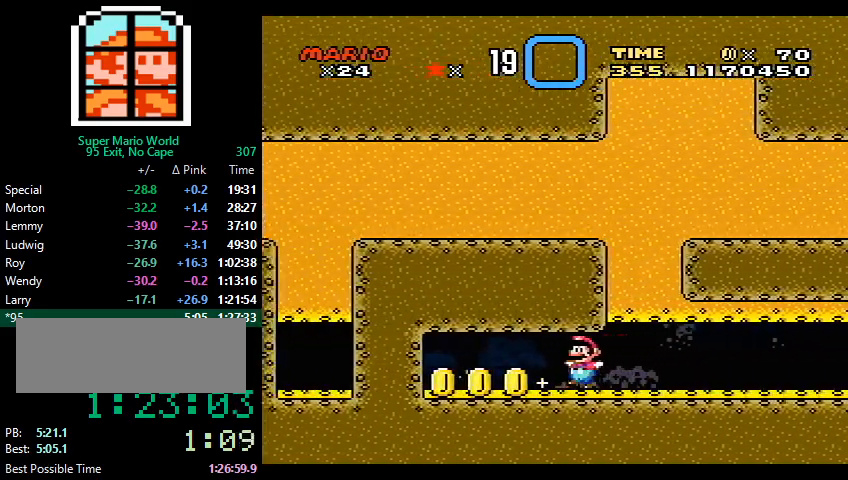
{"buttons": [], "events": [[433, "DPAD_LEFT", "up"], [467, "Y", "up"]]}
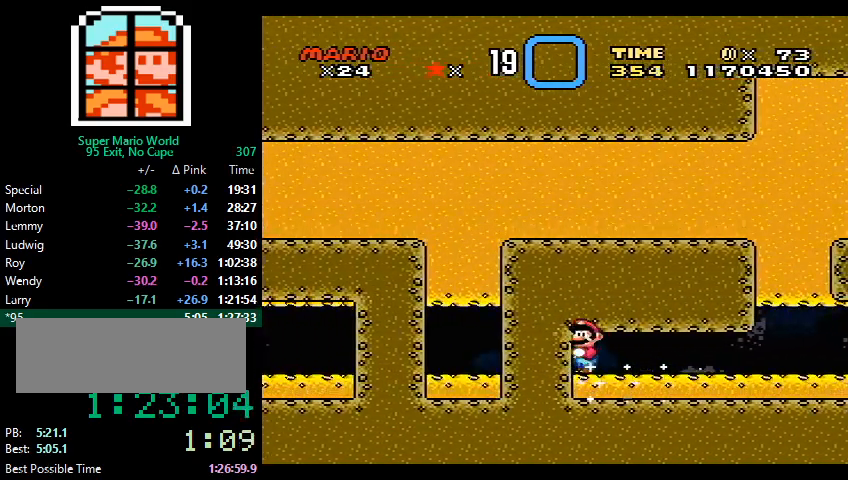
{"buttons": [], "events": []}
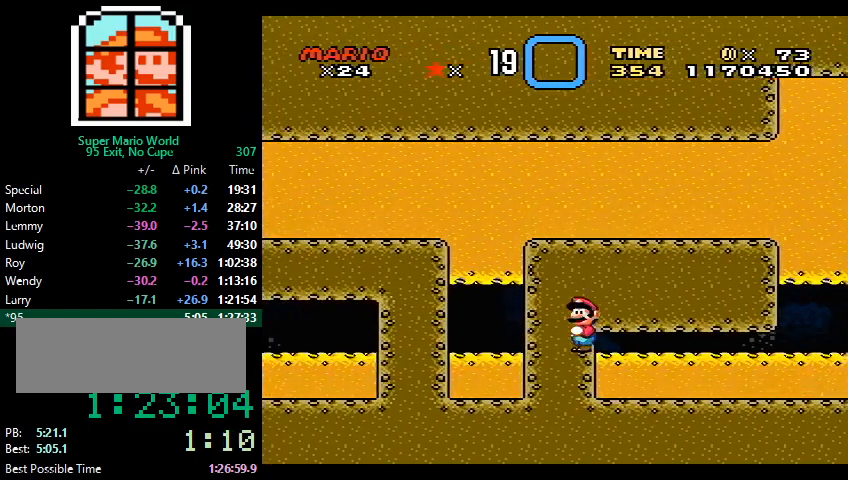
{"buttons": ["Y"], "events": [[467, "Y", "down"]]}
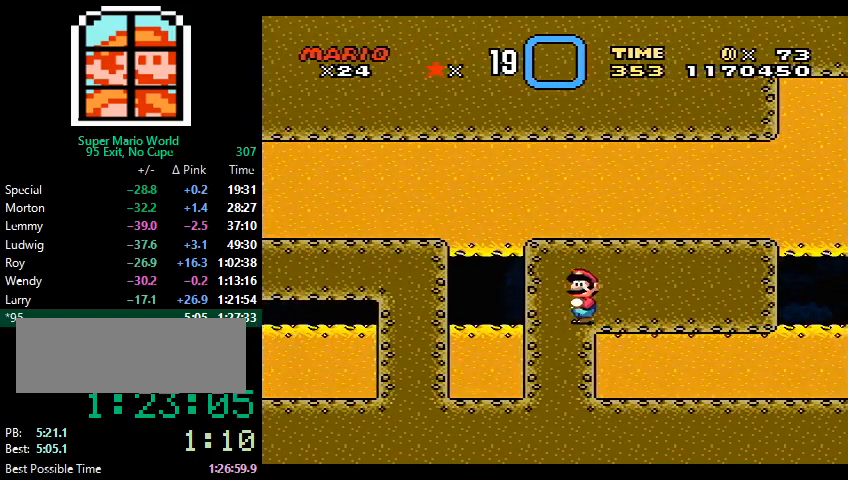
{"buttons": ["Y", "DPAD_RIGHT"], "events": [[133, "DPAD_RIGHT", "down"], [233, "DPAD_RIGHT", "up"], [300, "DPAD_RIGHT", "down"], [367, "DPAD_RIGHT", "up"], [433, "DPAD_RIGHT", "down"]]}
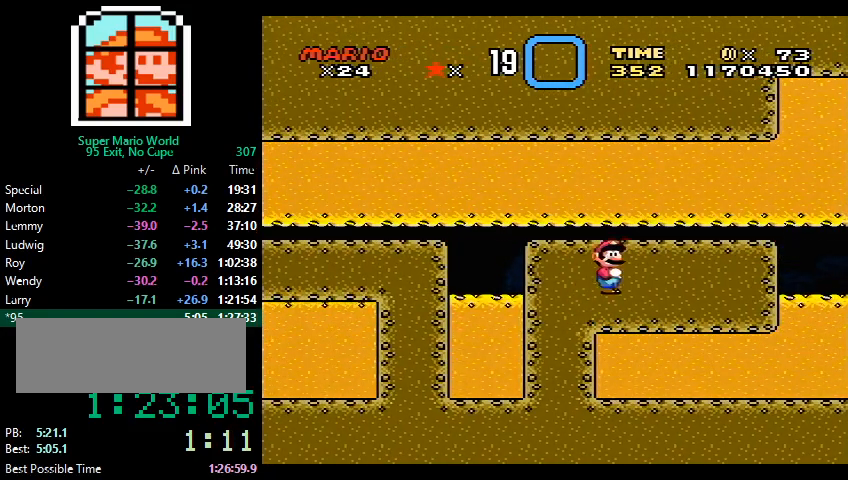
{"buttons": ["Y", "DPAD_RIGHT"], "events": [[33, "DPAD_RIGHT", "up"], [100, "DPAD_RIGHT", "down"], [200, "DPAD_RIGHT", "up"], [267, "DPAD_RIGHT", "down"], [333, "DPAD_RIGHT", "up"], [367, "DPAD_RIGHT", "down"], [467, "DPAD_RIGHT", "up"], [500, "DPAD_RIGHT", "down"]]}
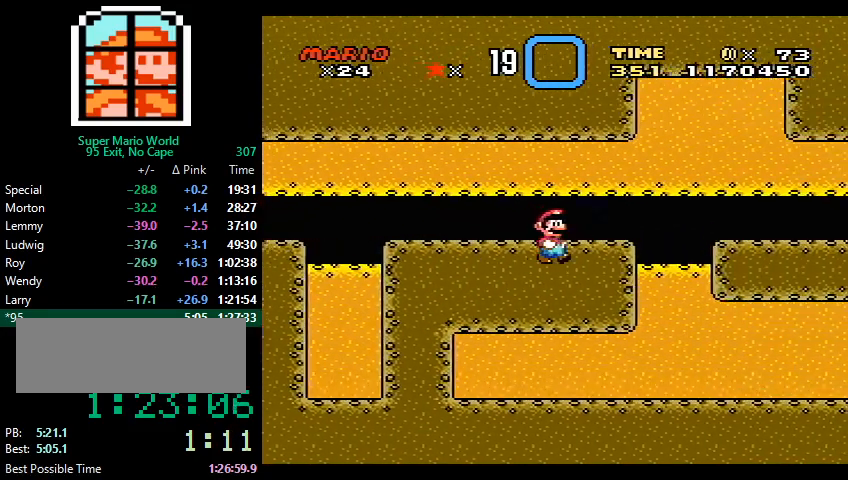
{"buttons": ["Y", "DPAD_RIGHT"], "events": [[400, "A", "down"], [400, "DPAD_RIGHT", "up"], [467, "A", "up"], [467, "DPAD_RIGHT", "down"]]}
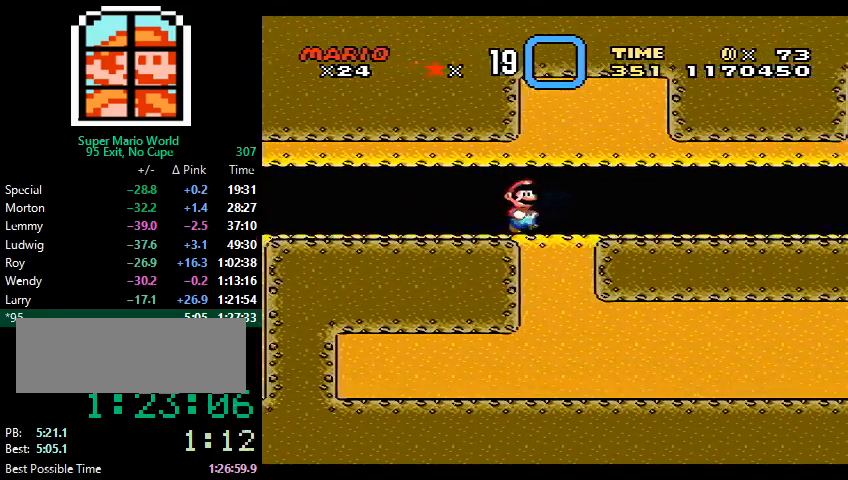
{"buttons": [], "events": [[100, "DPAD_RIGHT", "up"], [133, "DPAD_LEFT", "down"], [233, "DPAD_LEFT", "up"], [267, "Y", "up"], [433, "A", "down"], [500, "A", "up"]]}
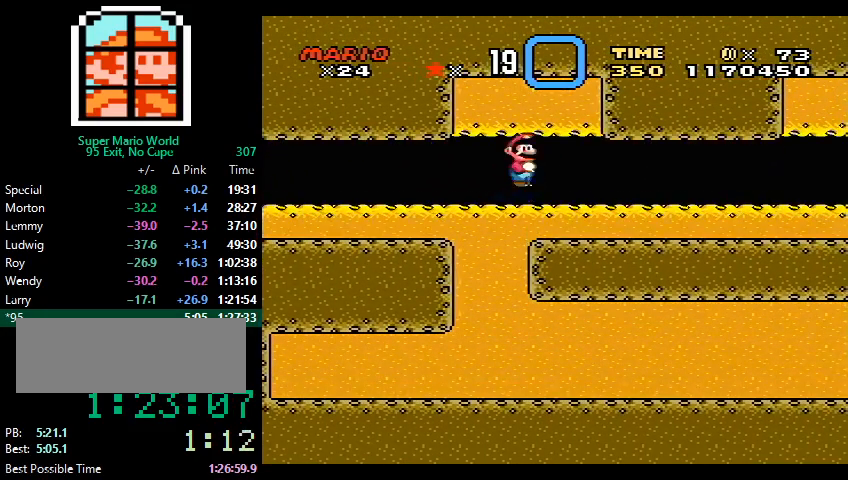
{"buttons": [], "events": [[67, "A", "down"], [100, "A", "up"], [200, "A", "down"], [233, "A", "up"]]}
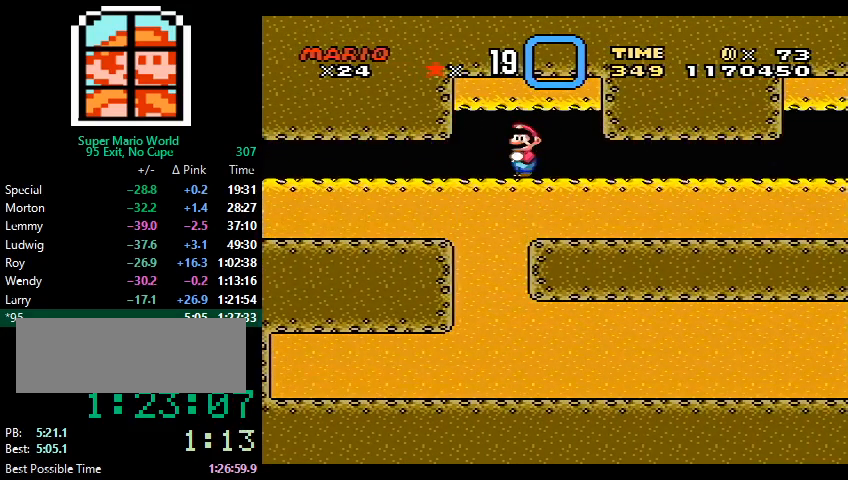
{"buttons": [], "events": [[333, "A", "down"], [367, "A", "up"]]}
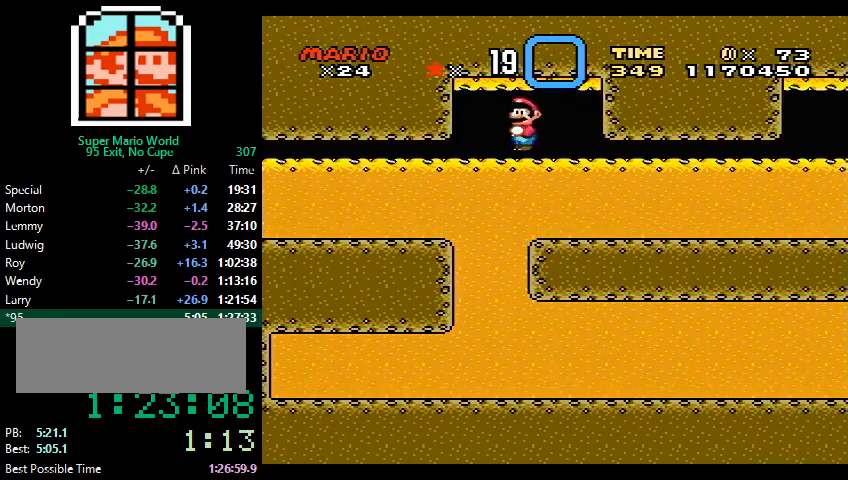
{"buttons": [], "events": [[133, "A", "down"], [167, "A", "up"], [400, "A", "down"], [433, "A", "up"]]}
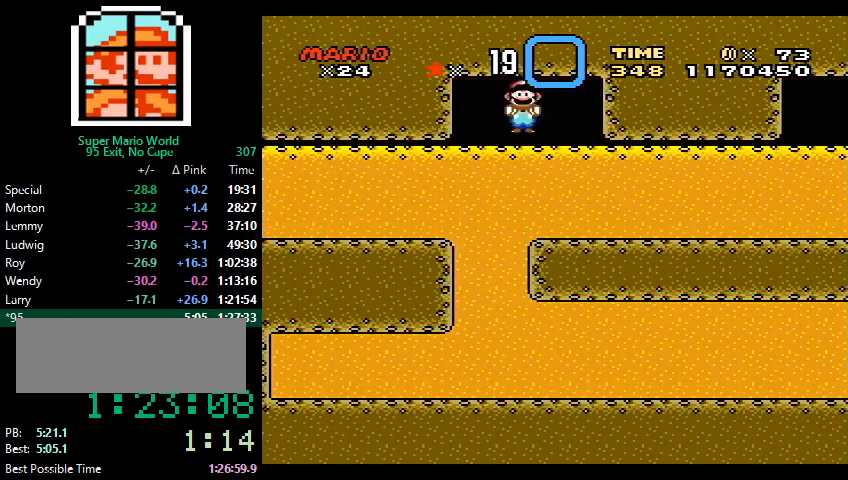
{"buttons": ["DPAD_DOWN"], "events": [[100, "A", "down"], [167, "A", "up"], [333, "DPAD_DOWN", "down"]]}
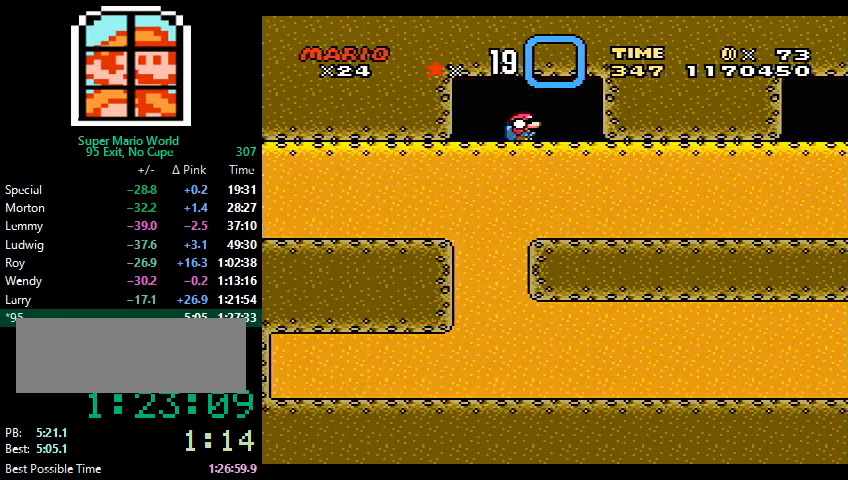
{"buttons": ["DPAD_DOWN"], "events": []}
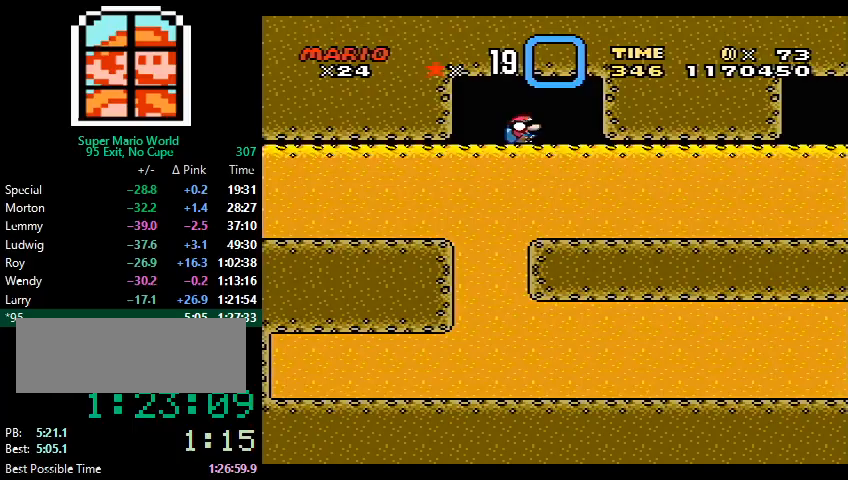
{"buttons": ["DPAD_DOWN"], "events": []}
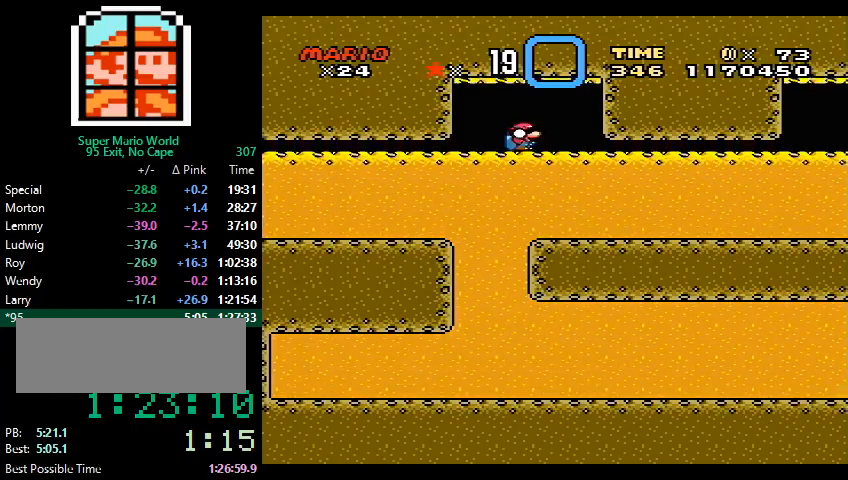
{"buttons": ["Y", "DPAD_RIGHT"], "events": [[133, "Y", "down"], [233, "DPAD_DOWN", "up"], [367, "DPAD_RIGHT", "down"]]}
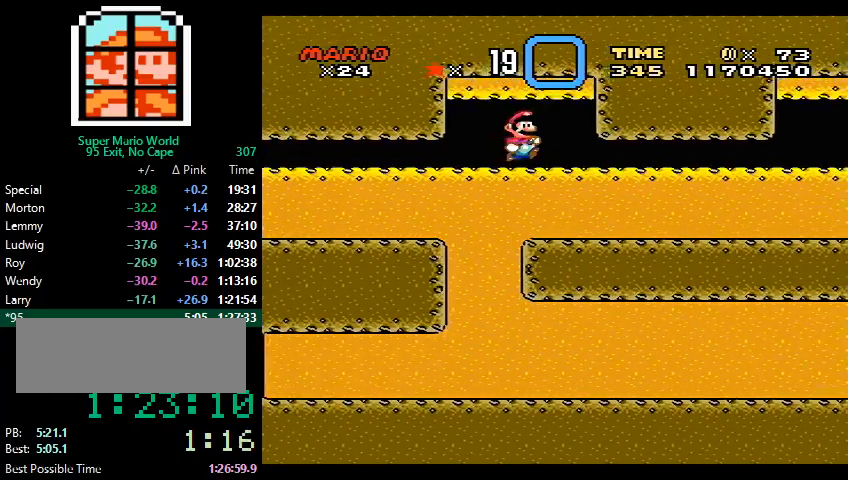
{"buttons": ["Y", "DPAD_RIGHT"], "events": []}
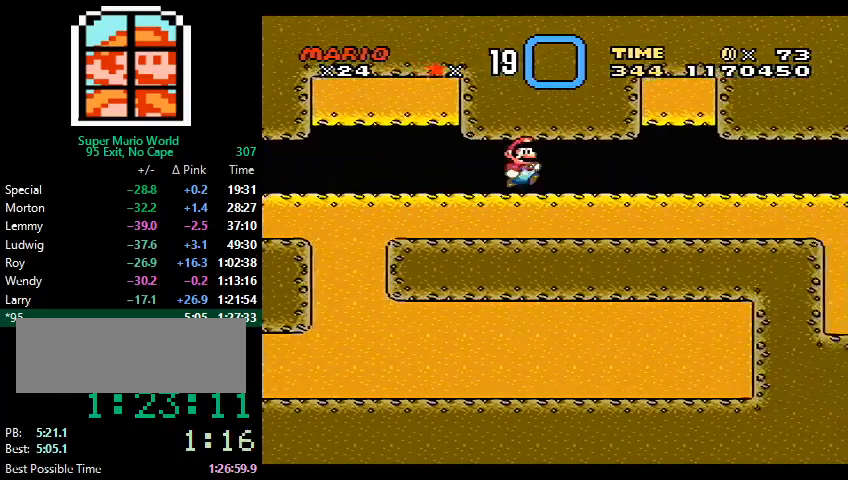
{"buttons": ["Y", "DPAD_RIGHT"], "events": []}
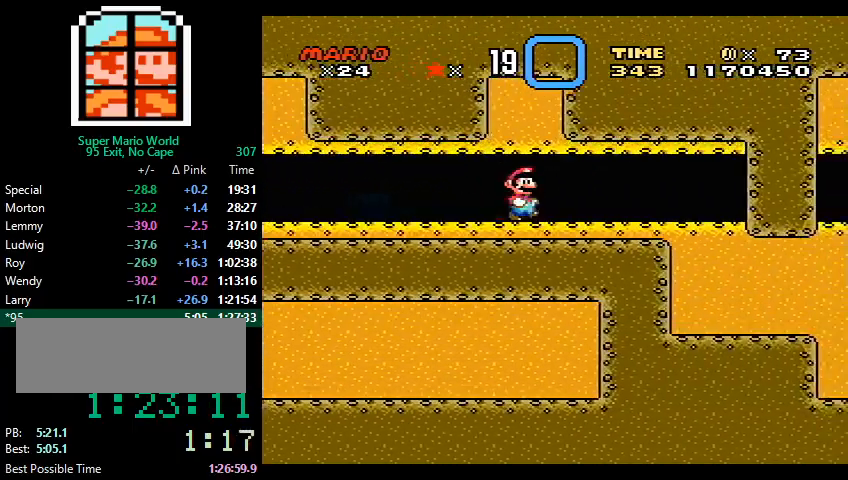
{"buttons": ["Y", "DPAD_LEFT"], "events": [[400, "DPAD_RIGHT", "up"], [467, "DPAD_LEFT", "down"]]}
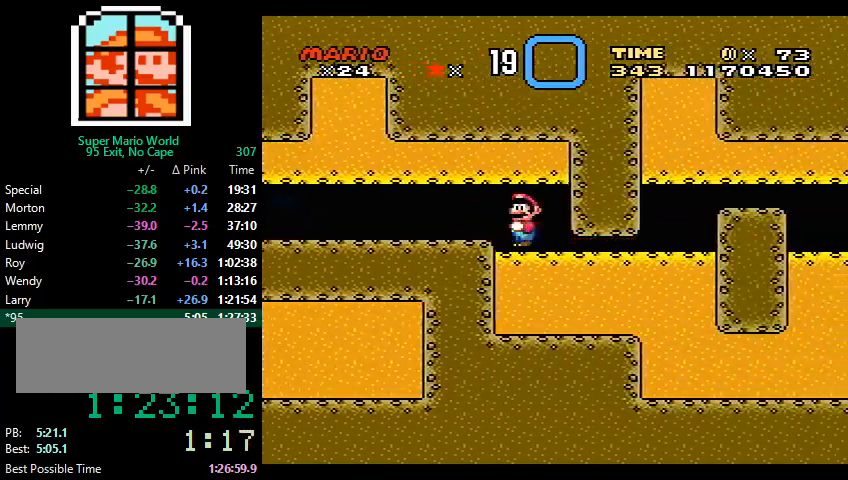
{"buttons": ["Y", "DPAD_RIGHT"], "events": [[67, "DPAD_LEFT", "up"], [233, "DPAD_RIGHT", "down"]]}
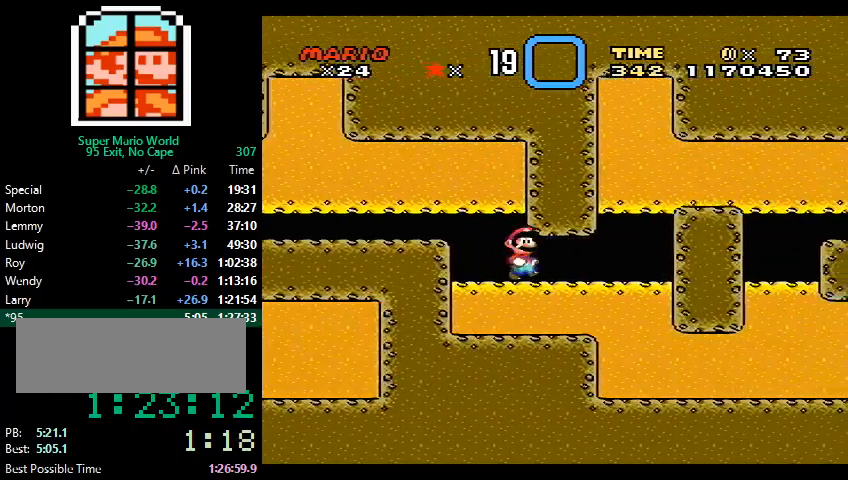
{"buttons": ["Y"], "events": [[267, "DPAD_RIGHT", "up"], [333, "DPAD_LEFT", "down"], [433, "DPAD_LEFT", "up"]]}